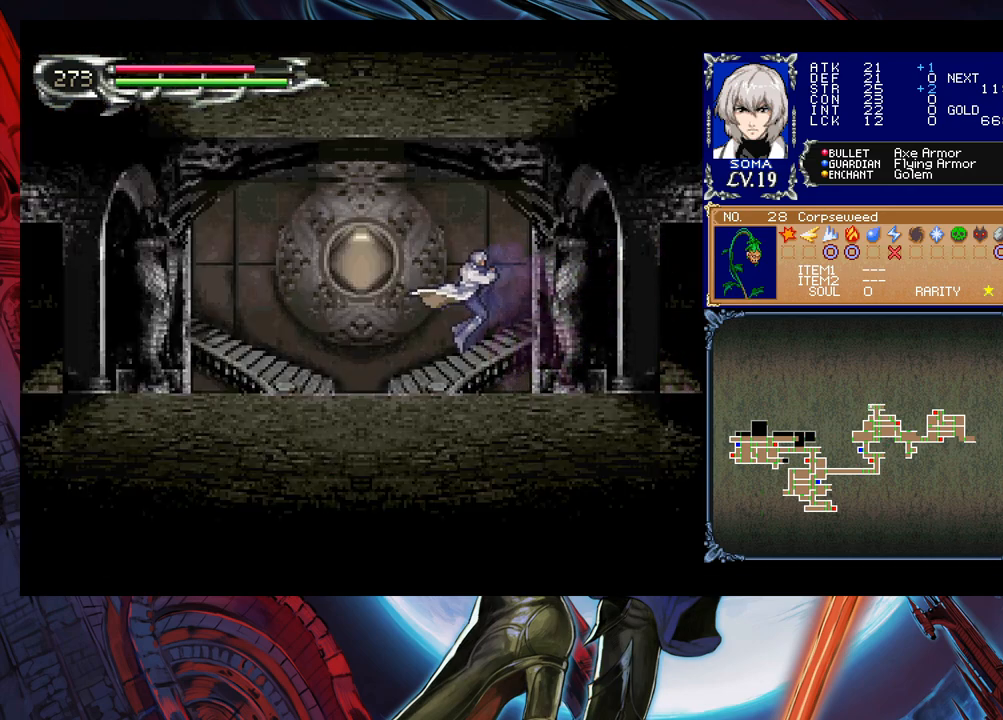
Gameplay with a controller (Xbox layout); each line is a JSON object with the inputs held at the frame after it. "events" lists button and stick changes between this image and that frame as [ms after this image, input, new state], when the widget could be followed in between. Not read: L2 R2 right_stick.
{"buttons": [], "left_stick": "down-left", "events": [[83, "left_stick", "right"], [133, "Y", "down"], [167, "B", "down"], [183, "Y", "up"], [183, "left_stick", "left"], [233, "B", "up"], [233, "left_stick", "down-left"], [317, "B", "down"], [367, "B", "up"], [433, "B", "down"], [467, "B", "up"]]}
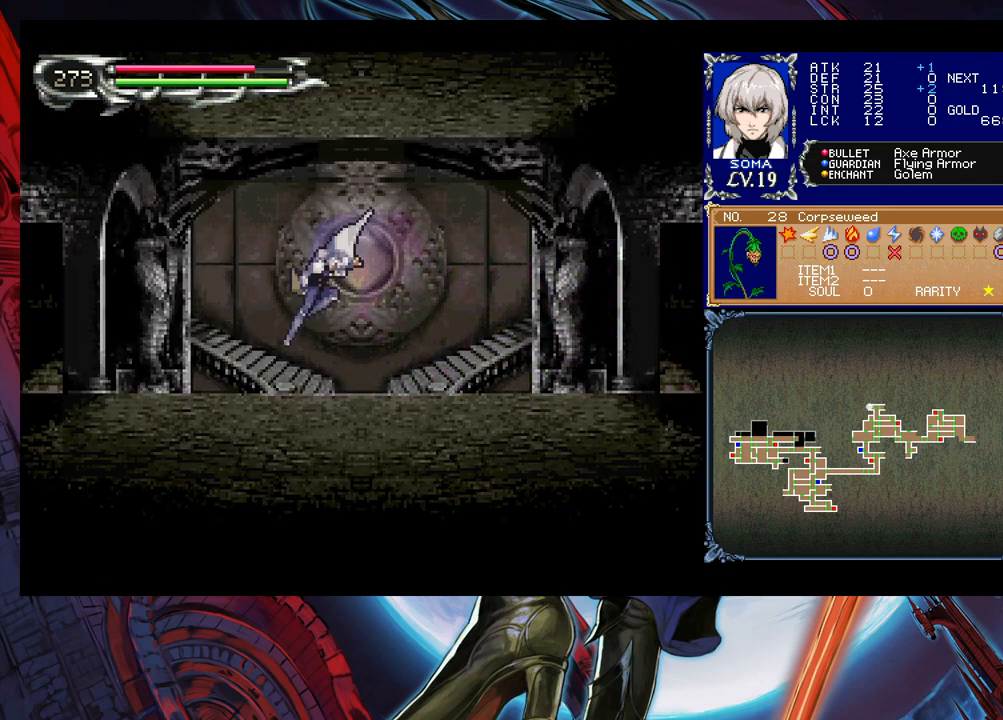
{"buttons": ["Y"], "left_stick": "right", "events": [[17, "left_stick", "down-right"], [33, "Y", "down"], [83, "B", "down"], [83, "Y", "up"], [117, "left_stick", "down-left"], [183, "B", "up"], [233, "B", "down"], [283, "B", "up"], [333, "B", "down"], [383, "B", "up"], [433, "left_stick", "right"], [467, "Y", "down"]]}
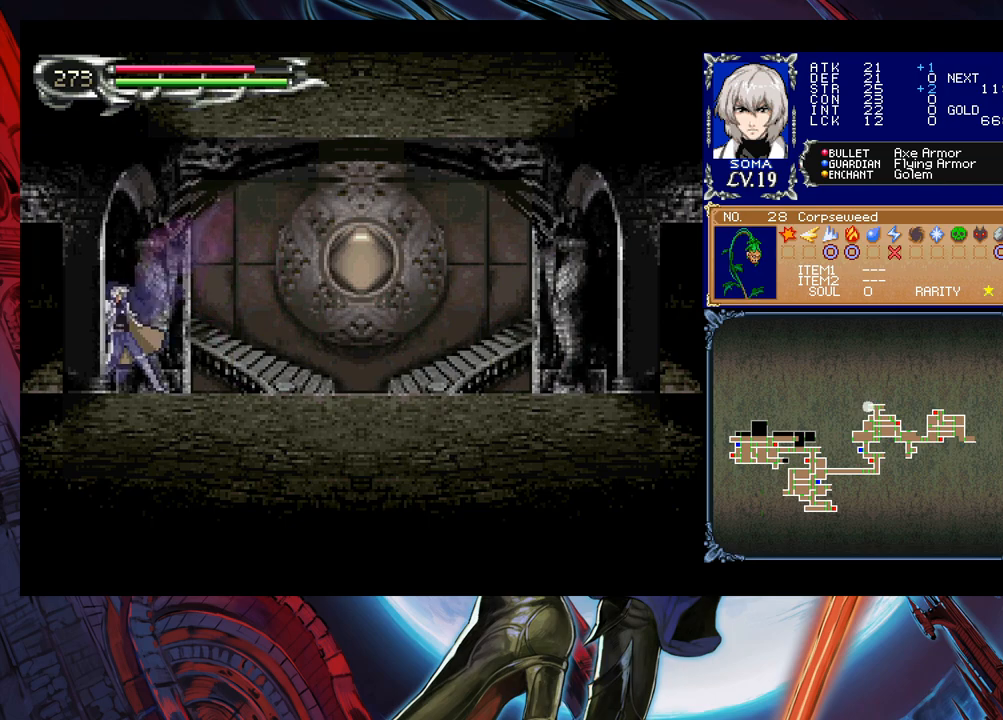
{"buttons": [], "left_stick": "center", "events": [[17, "B", "down"], [17, "Y", "up"], [33, "left_stick", "down-left"], [67, "B", "up"], [183, "B", "down"], [283, "B", "up"], [317, "B", "down"], [383, "B", "up"], [433, "left_stick", "center"]]}
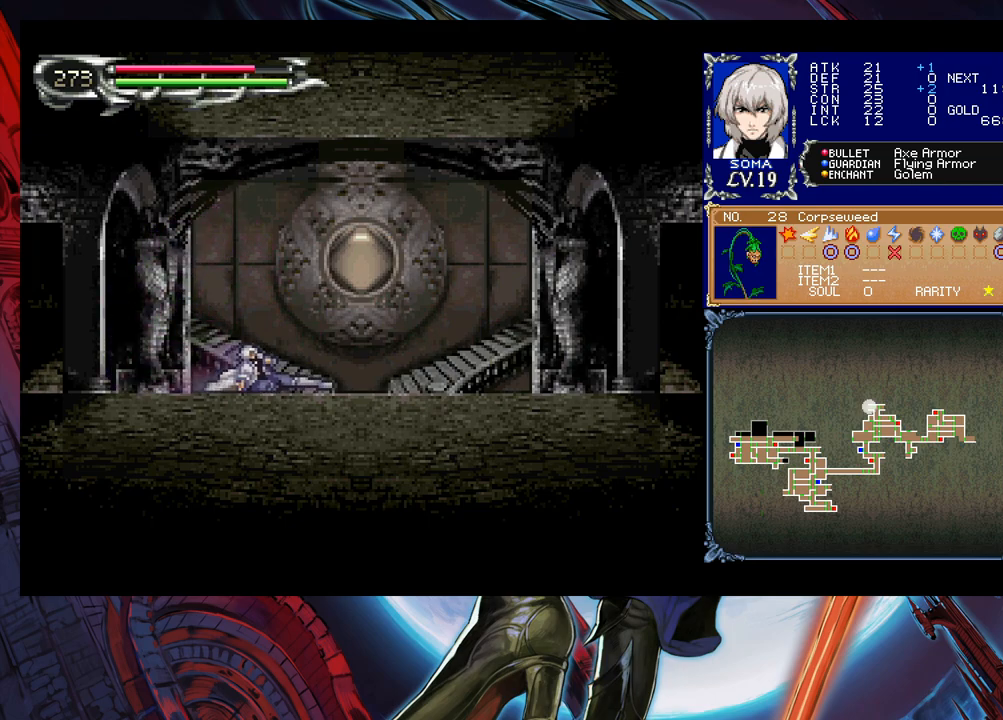
{"buttons": ["B"], "left_stick": "down-left", "events": [[183, "left_stick", "right"], [267, "Y", "down"], [317, "B", "down"], [317, "Y", "up"], [333, "left_stick", "down-left"], [383, "B", "up"], [433, "B", "down"]]}
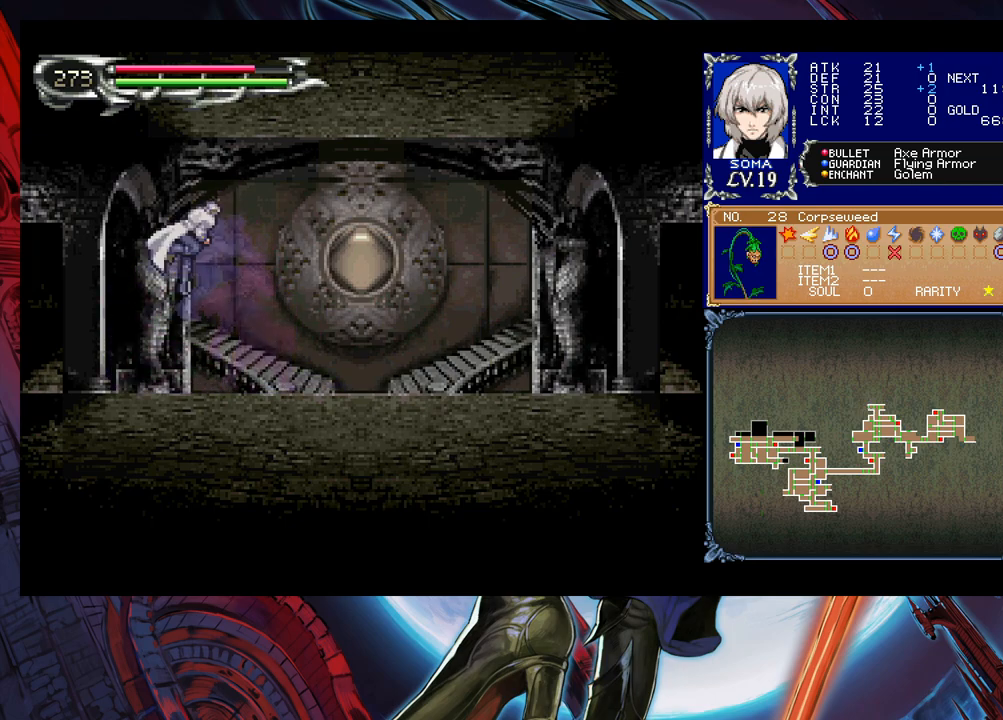
{"buttons": [], "left_stick": "center", "events": [[17, "B", "up"], [67, "B", "down"], [133, "B", "up"], [183, "B", "down"], [233, "B", "up"], [283, "B", "down"], [367, "B", "up"], [433, "left_stick", "center"]]}
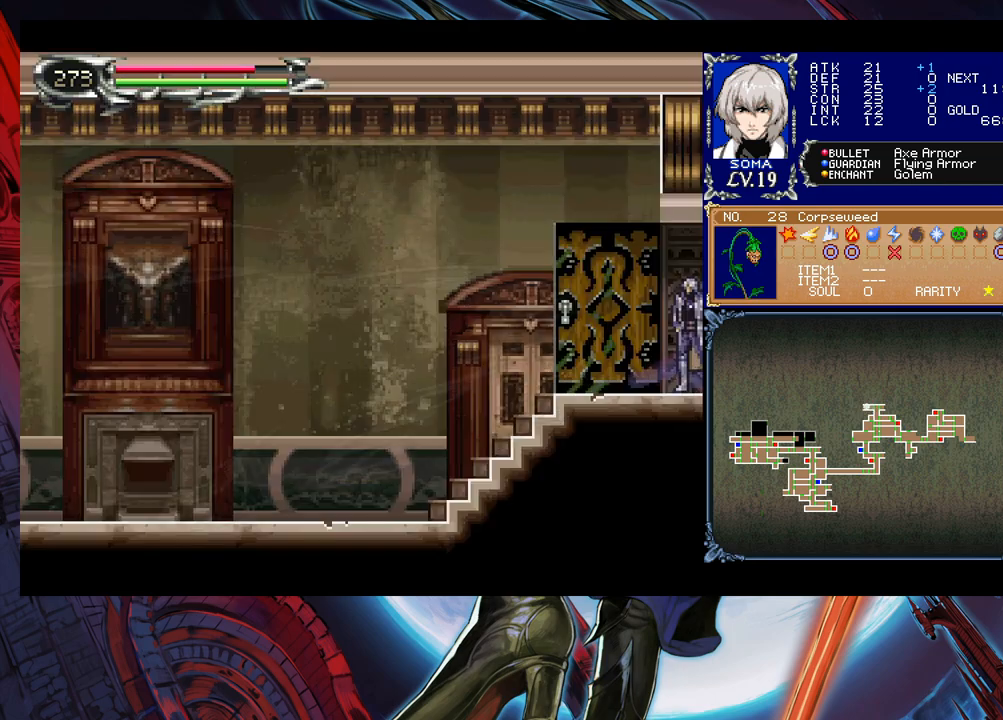
{"buttons": [], "left_stick": "center", "events": []}
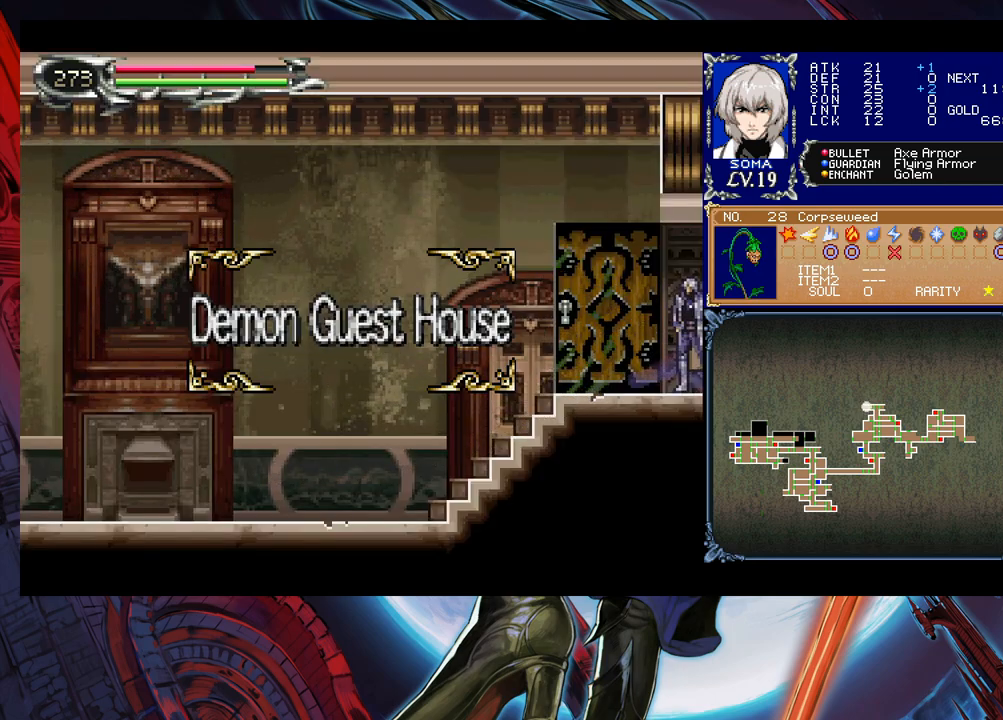
{"buttons": [], "left_stick": "center", "events": []}
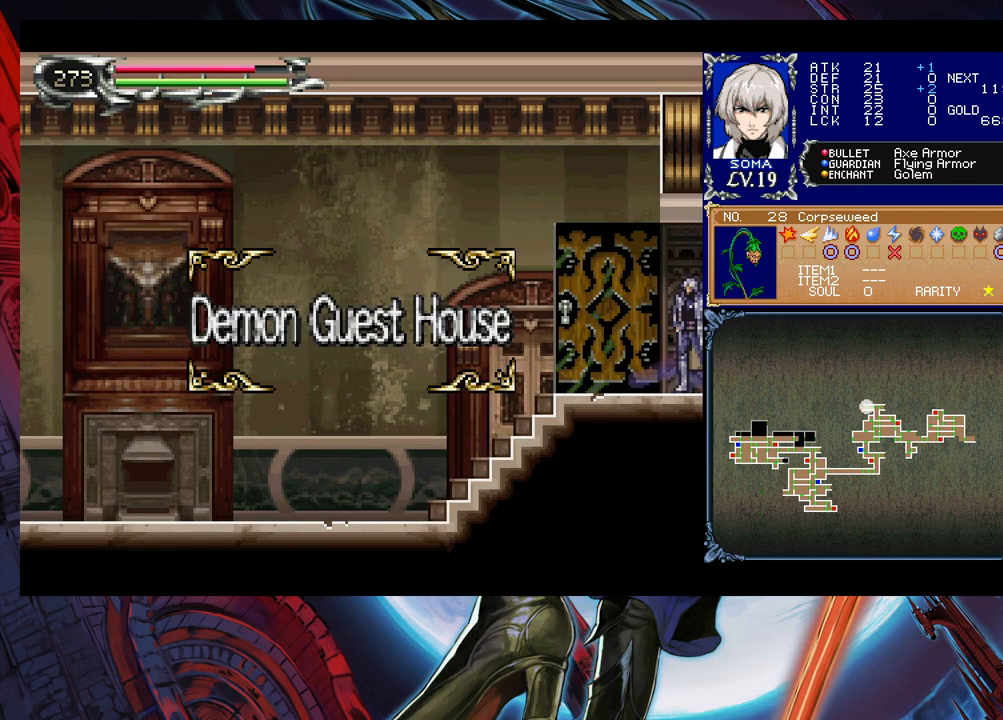
{"buttons": [], "left_stick": "left", "events": [[267, "left_stick", "left"]]}
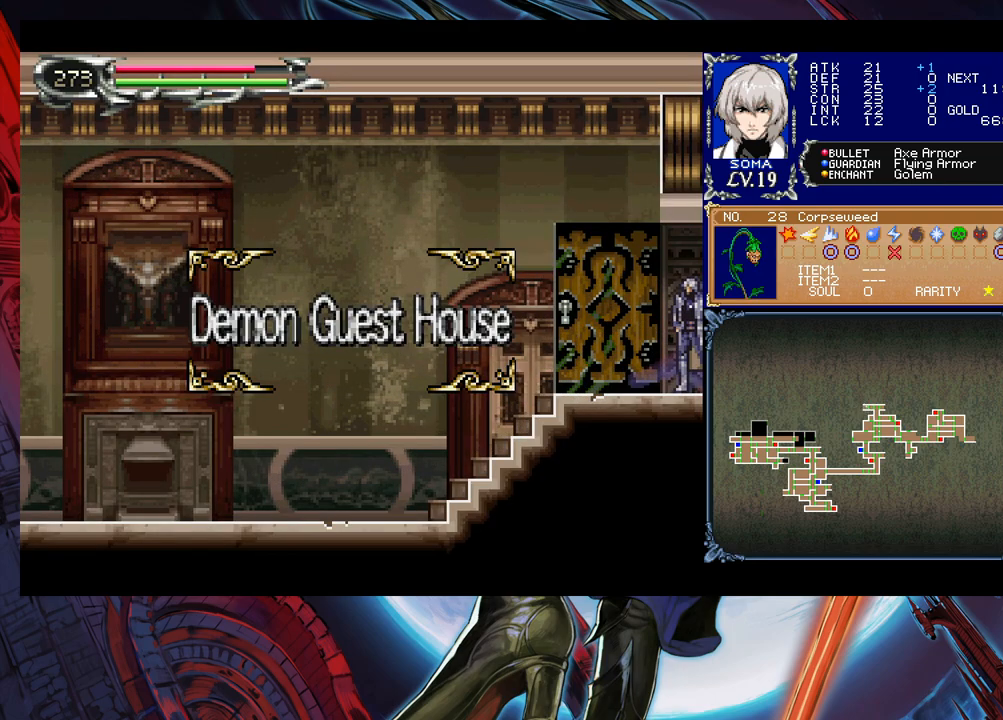
{"buttons": [], "left_stick": "left", "events": []}
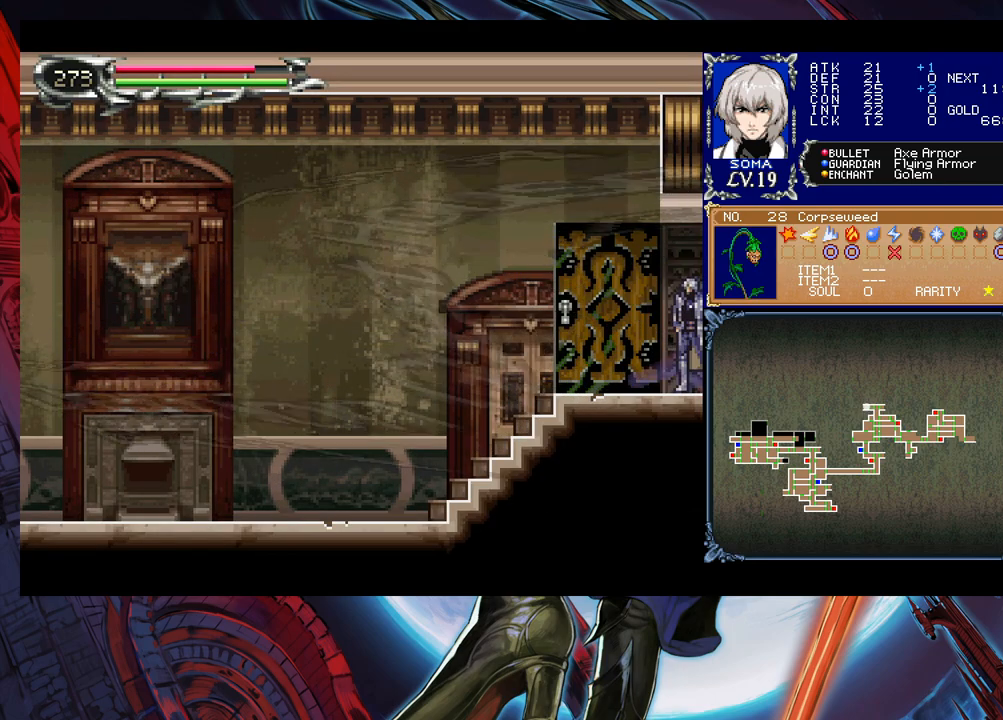
{"buttons": [], "left_stick": "left", "events": []}
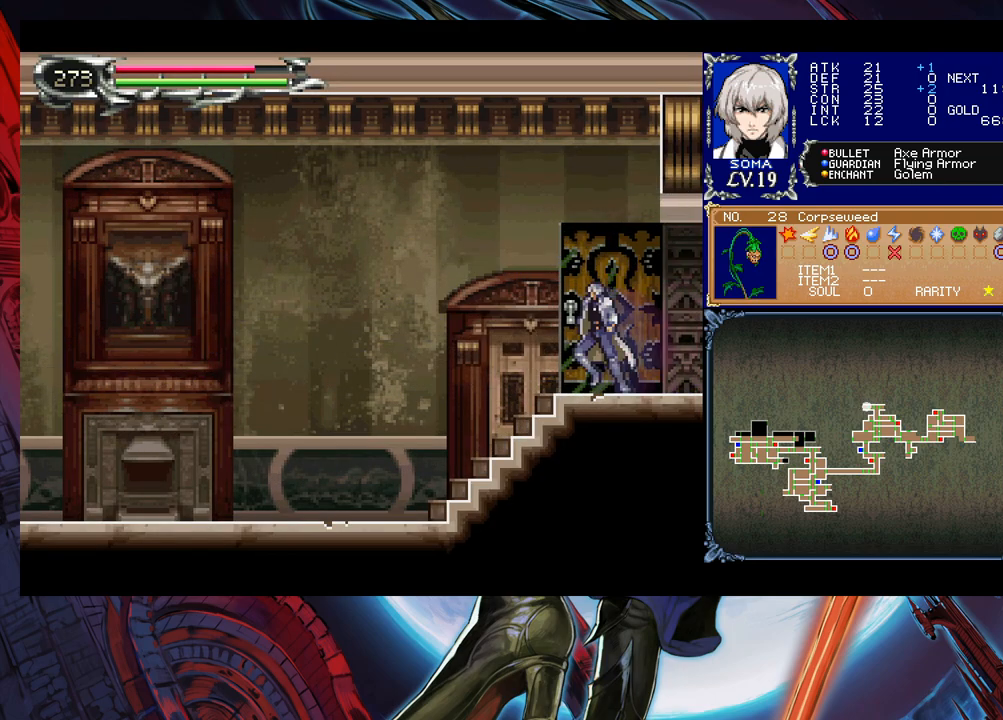
{"buttons": [], "left_stick": "left", "events": []}
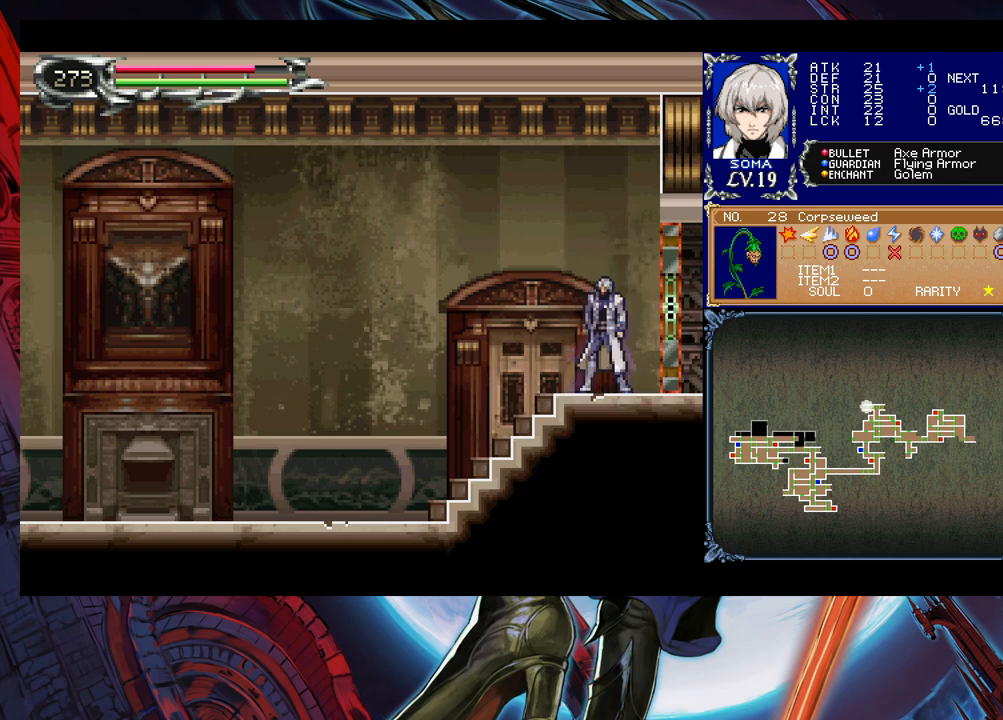
{"buttons": [], "left_stick": "left", "events": [[83, "left_stick", "right"], [117, "Y", "down"], [133, "B", "down"], [133, "Y", "up"], [167, "left_stick", "left"], [183, "B", "up"]]}
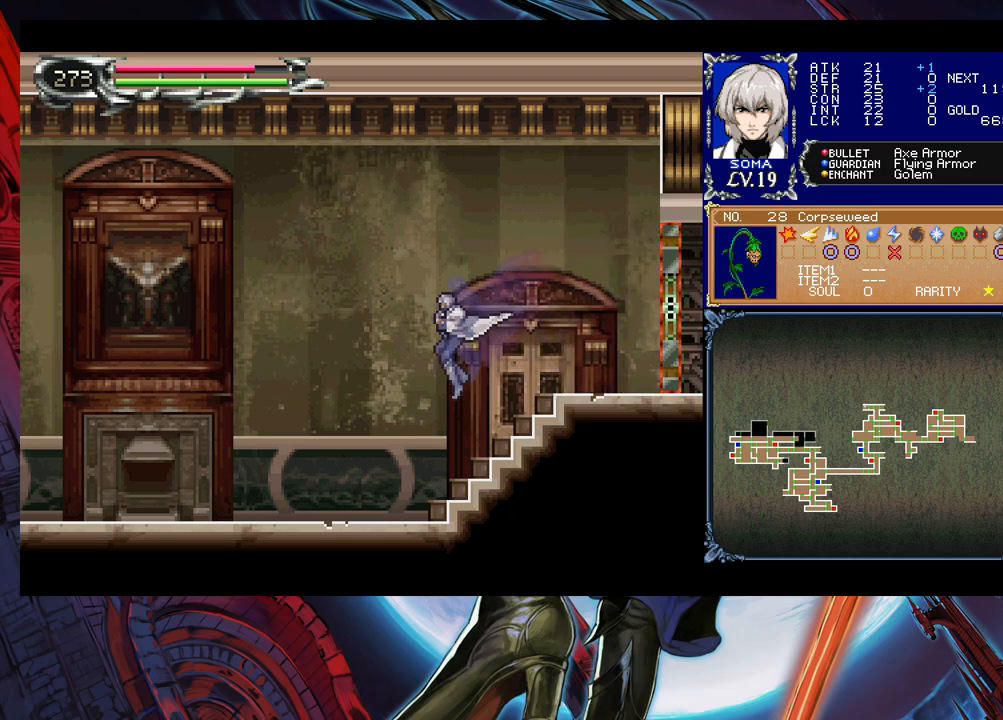
{"buttons": [], "left_stick": "left", "events": [[183, "Y", "down"], [183, "left_stick", "right"], [233, "B", "down"], [233, "Y", "up"], [267, "left_stick", "left"], [283, "B", "up"]]}
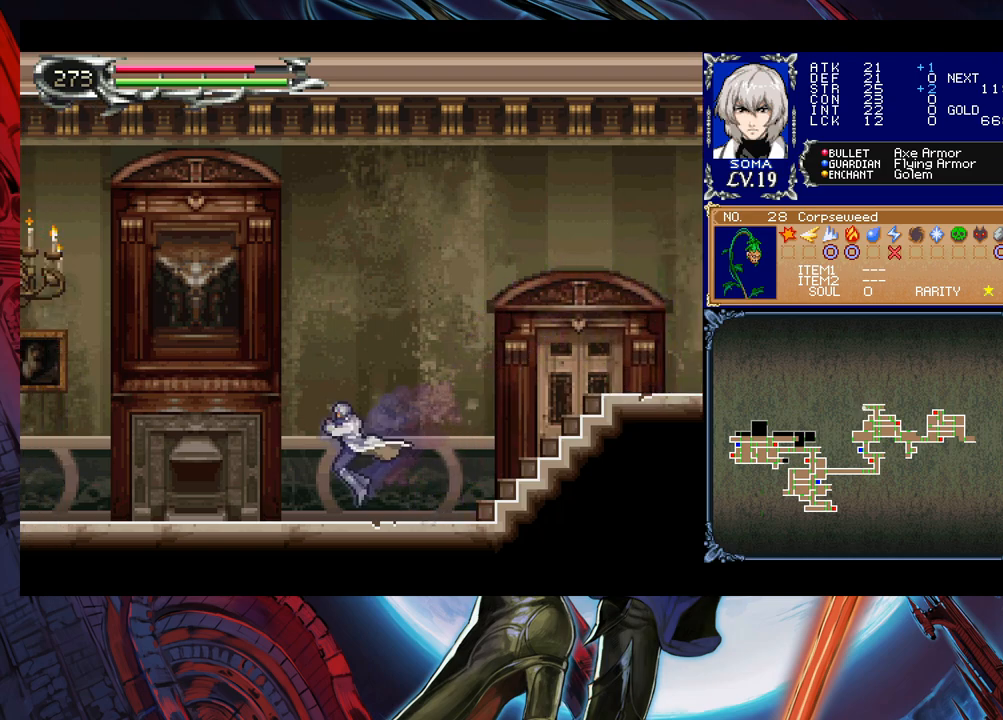
{"buttons": [], "left_stick": "left", "events": [[33, "Y", "down"], [33, "left_stick", "right"], [83, "B", "down"], [83, "Y", "up"], [83, "left_stick", "left"], [117, "B", "up"], [333, "left_stick", "right"], [367, "Y", "down"], [417, "B", "down"], [417, "Y", "up"], [417, "left_stick", "left"], [433, "B", "up"]]}
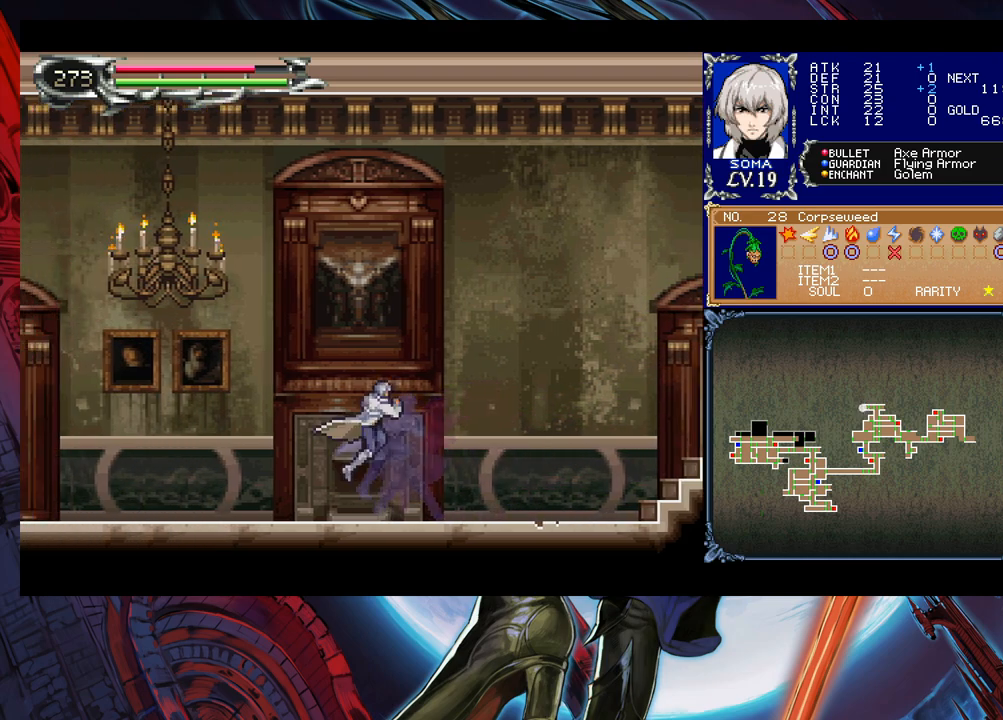
{"buttons": ["A", "B"], "left_stick": "left", "events": [[217, "B", "down"], [367, "A", "down"]]}
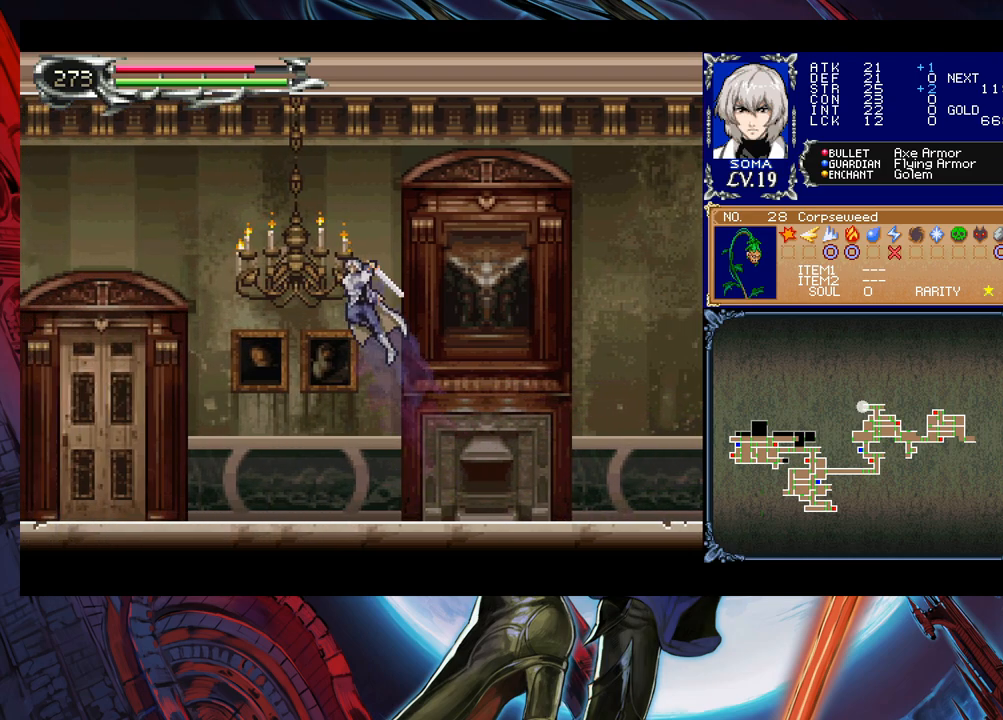
{"buttons": [], "left_stick": "left", "events": [[183, "A", "up"], [267, "B", "up"]]}
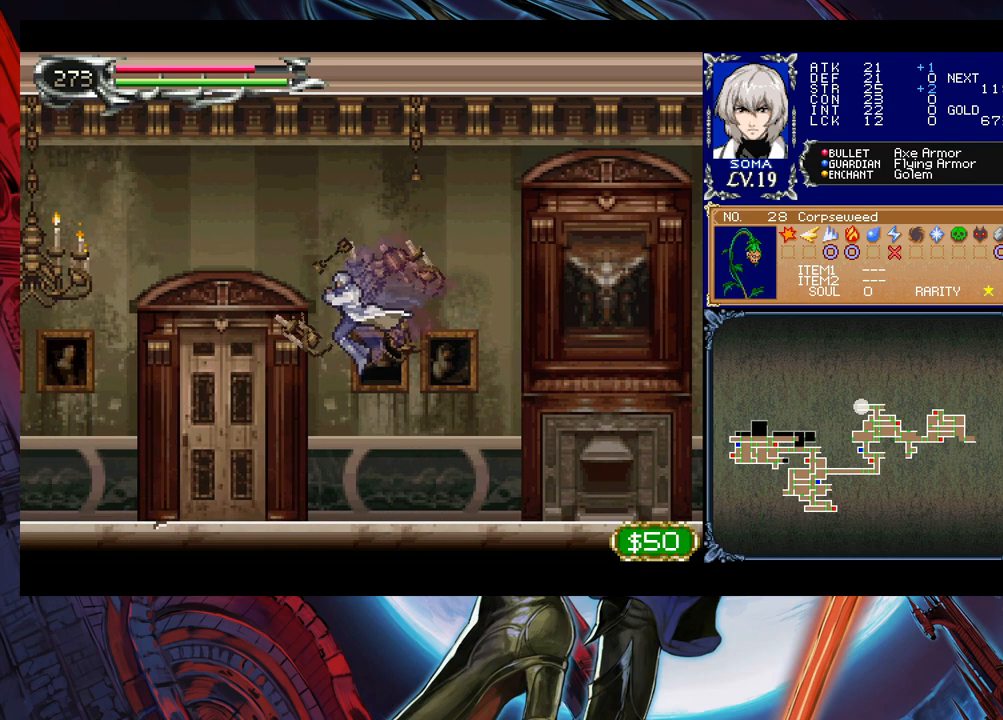
{"buttons": [], "left_stick": "left", "events": []}
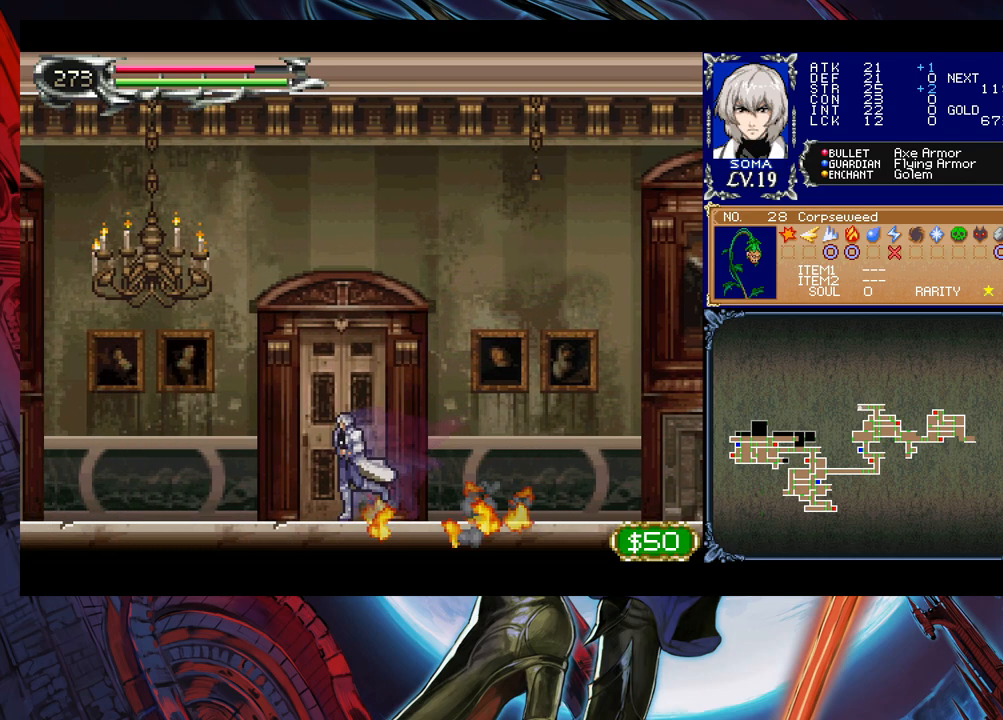
{"buttons": ["A", "B"], "left_stick": "left", "events": [[333, "B", "down"], [467, "A", "down"]]}
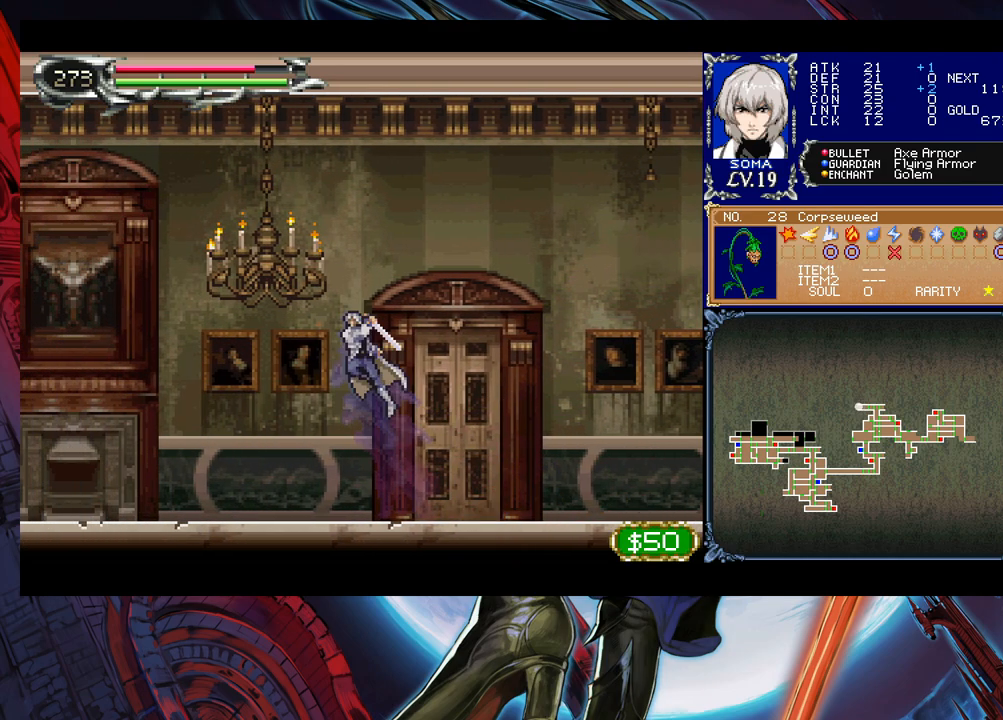
{"buttons": [], "left_stick": "left", "events": [[183, "A", "up"], [283, "B", "up"]]}
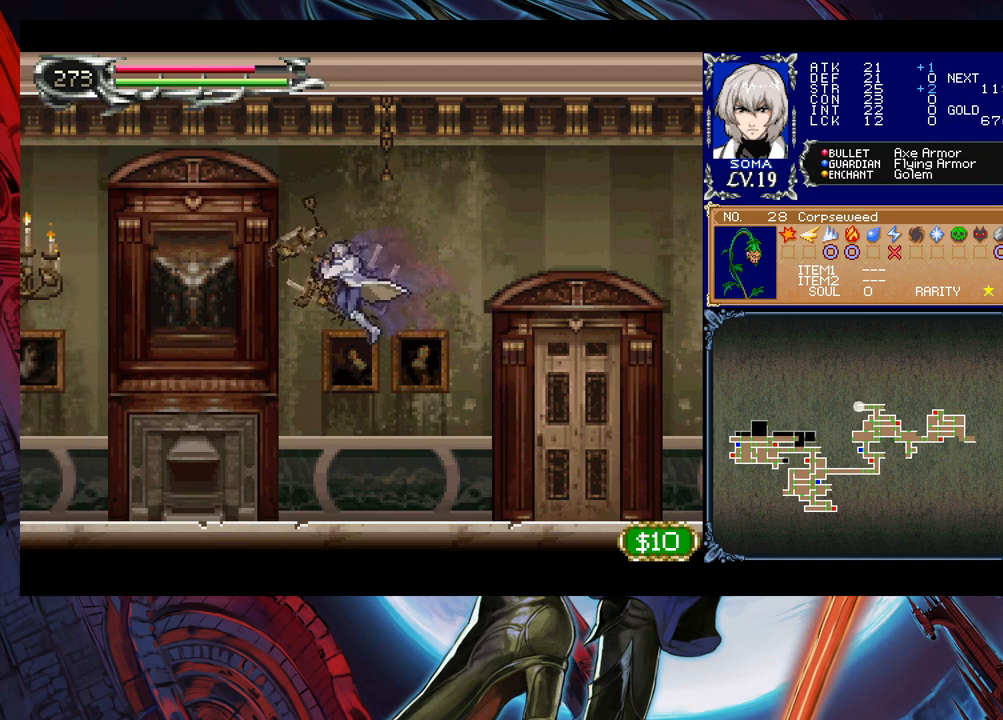
{"buttons": [], "left_stick": "left", "events": []}
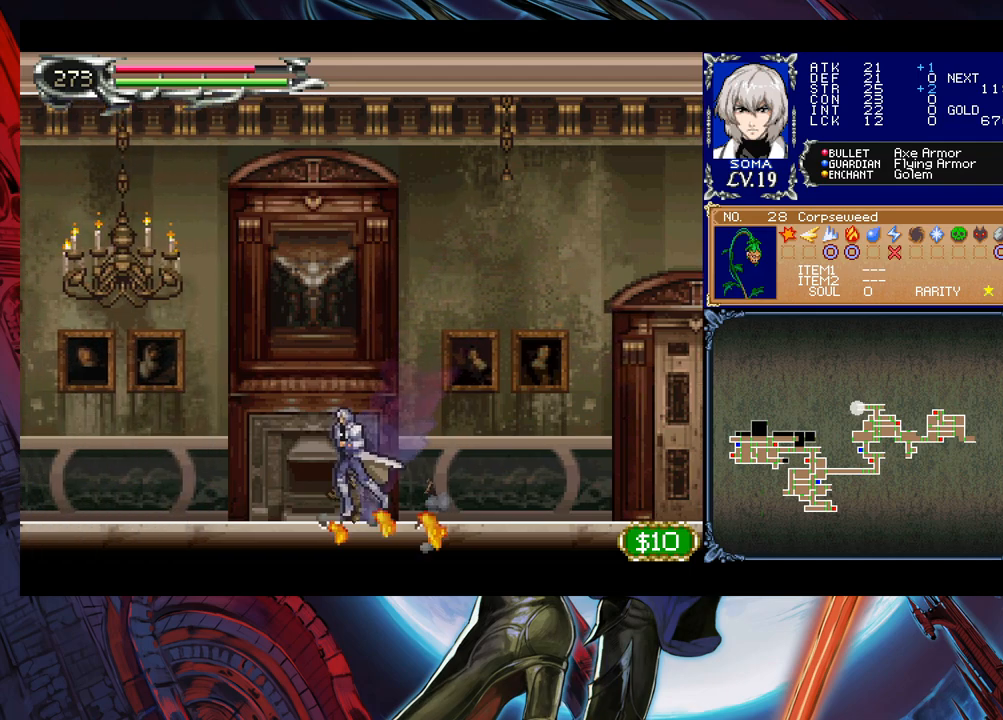
{"buttons": ["A", "B"], "left_stick": "left", "events": [[383, "B", "down"], [483, "A", "down"]]}
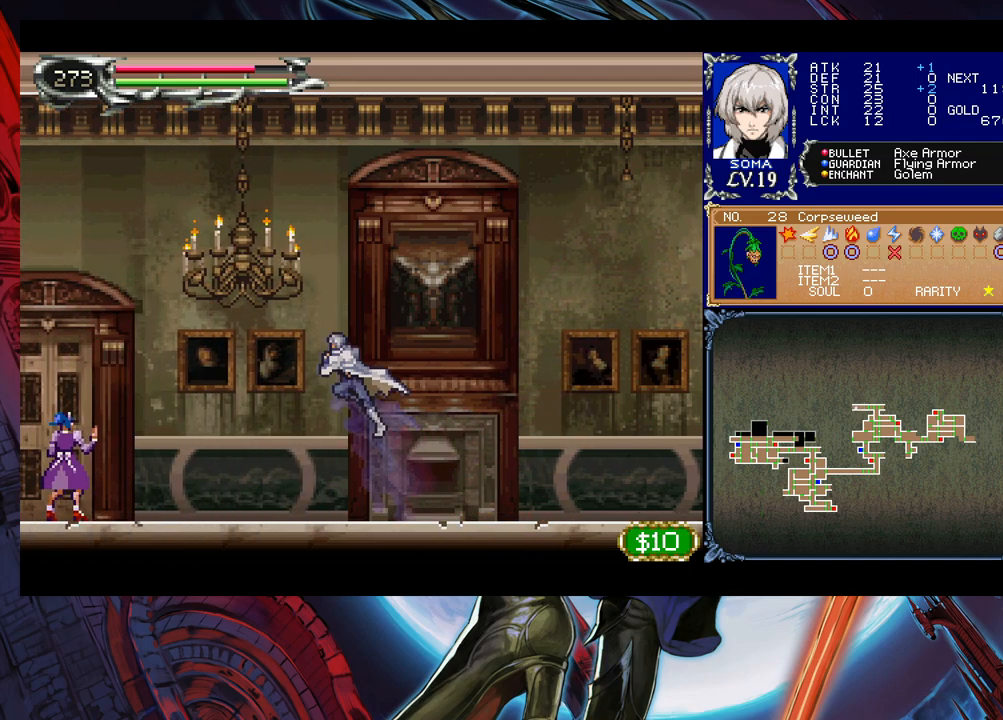
{"buttons": [], "left_stick": "center", "events": [[283, "A", "up"], [333, "B", "up"], [467, "left_stick", "center"]]}
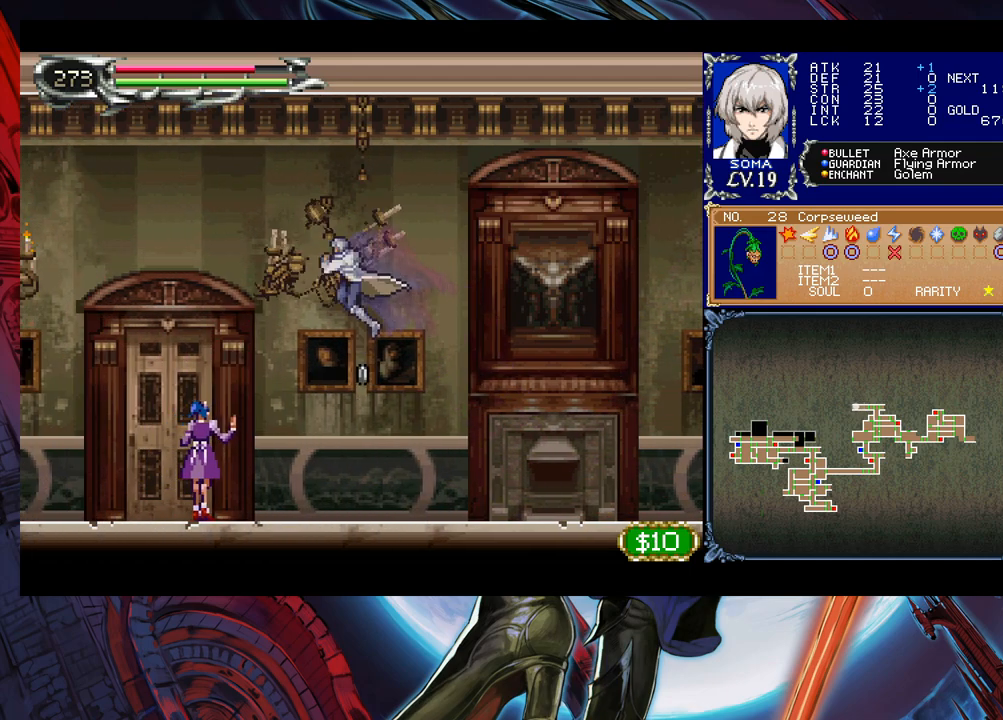
{"buttons": ["A"], "left_stick": "center", "events": [[367, "left_stick", "left"], [483, "A", "down"], [483, "left_stick", "center"]]}
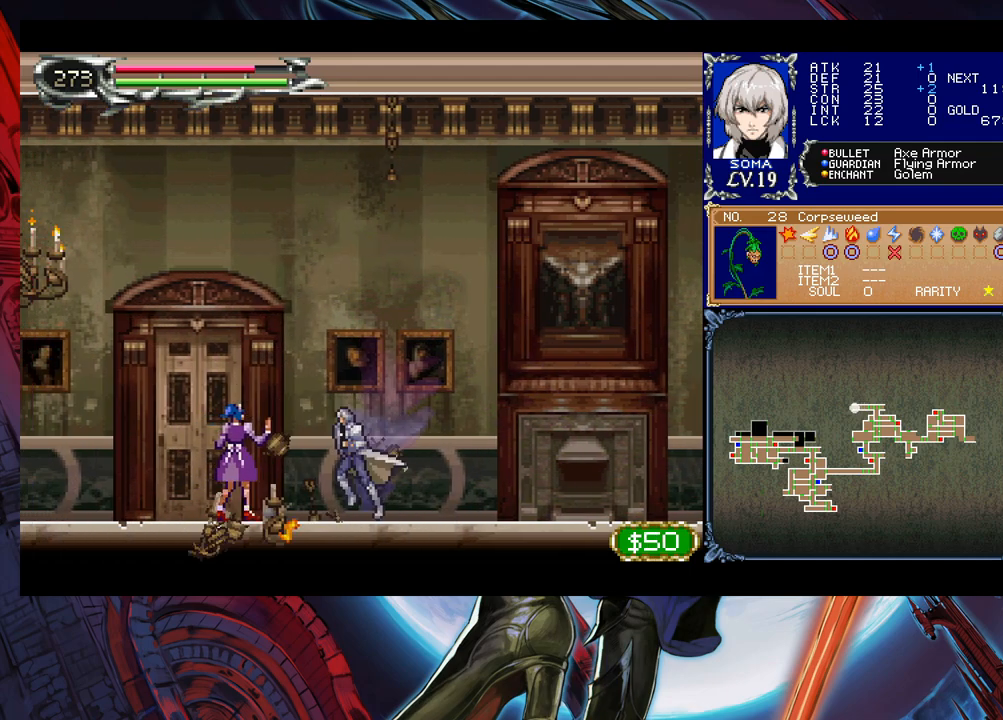
{"buttons": [], "left_stick": "down-left", "events": [[67, "A", "up"], [83, "left_stick", "down"], [133, "Y", "down"], [183, "left_stick", "left"], [233, "Y", "up"], [333, "A", "down"], [383, "left_stick", "down-left"], [433, "A", "up"]]}
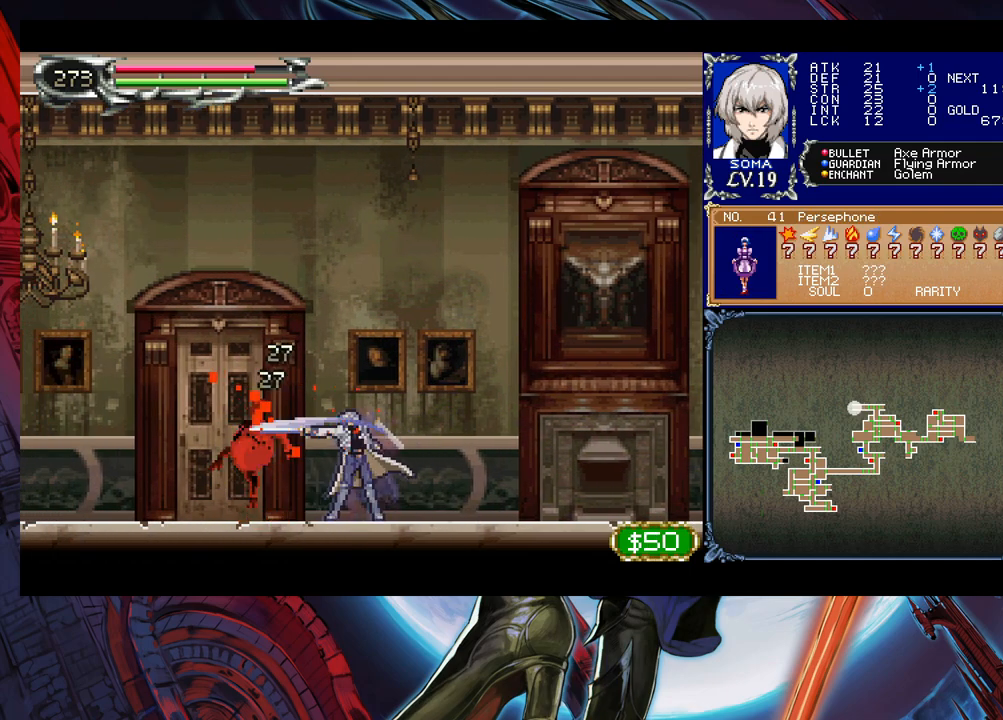
{"buttons": [], "left_stick": "center", "events": [[17, "left_stick", "left"], [67, "Y", "down"], [117, "Y", "up"], [167, "left_stick", "down-left"], [233, "A", "down"], [317, "A", "up"], [333, "left_stick", "left"], [483, "left_stick", "center"]]}
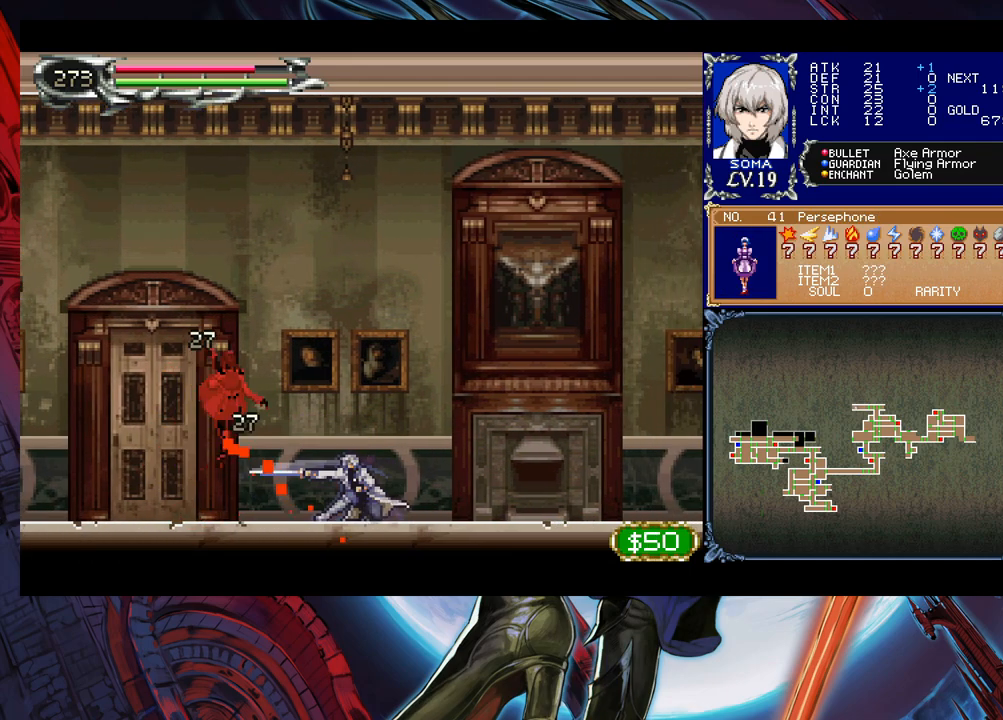
{"buttons": [], "left_stick": "center", "events": []}
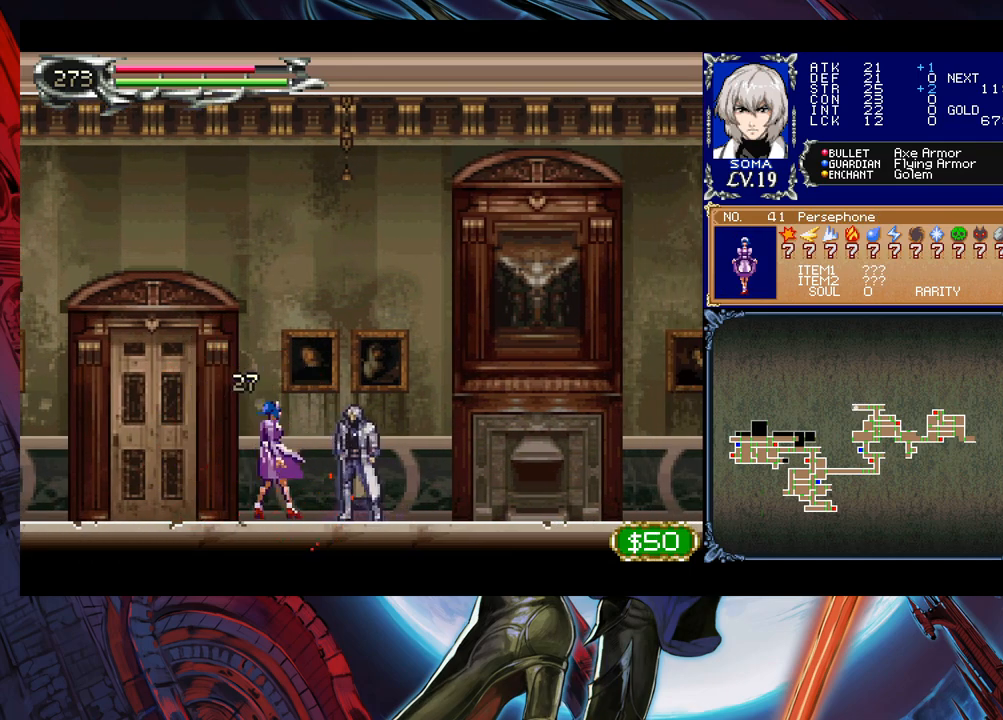
{"buttons": [], "left_stick": "center", "events": [[133, "A", "down"], [217, "A", "up"], [317, "left_stick", "down"], [333, "Y", "down"], [433, "Y", "up"], [467, "left_stick", "center"]]}
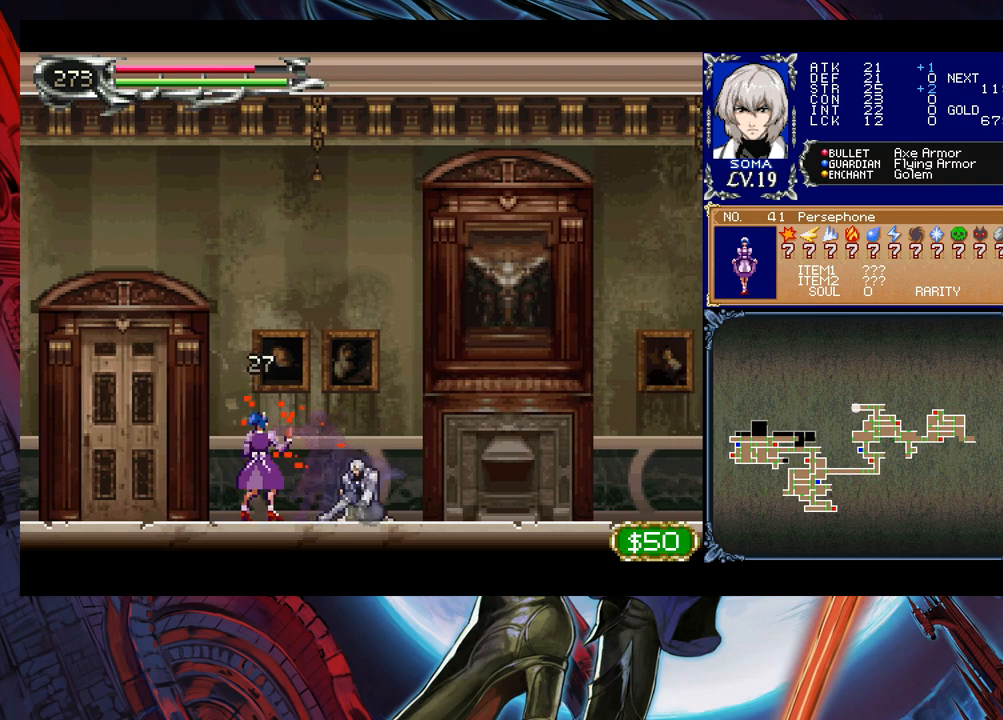
{"buttons": [], "left_stick": "center", "events": [[117, "A", "down"], [183, "A", "up"], [333, "Y", "down"], [333, "left_stick", "down"], [433, "Y", "up"], [433, "left_stick", "center"]]}